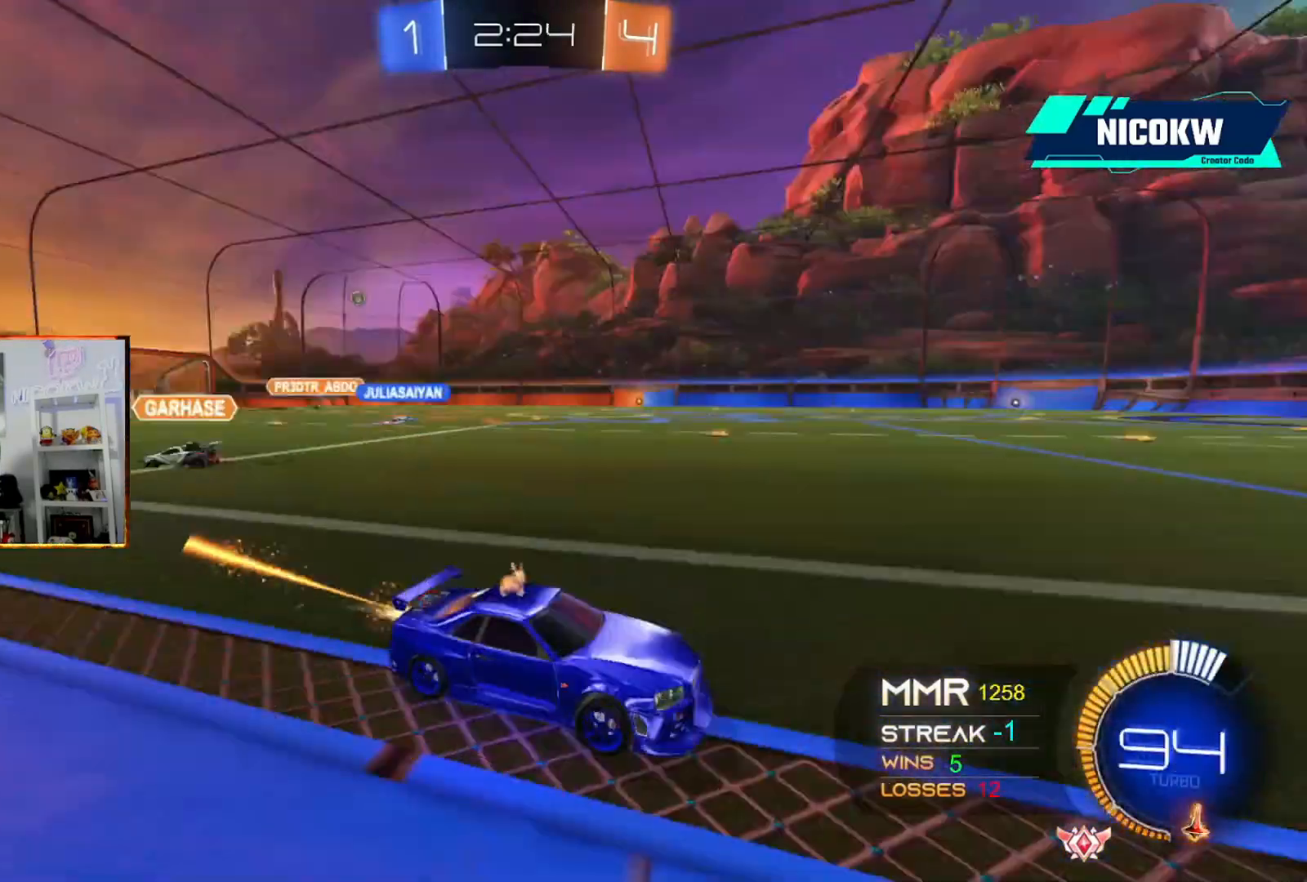
Gameplay with a controller (Xbox layout); each line is a JSON object with the inputs held at the frame after it. "events" lists button and stick changes between this image and that frame as [ms after this image, input, new state], when the widget could be followed in between. Not read: right_stick.
{"buttons": ["A", "R2"], "left_stick": "left", "events": [[33, "left_stick", "center"], [67, "R1", "up"], [167, "left_stick", "left"], [267, "left_stick", "center"], [467, "left_stick", "left"]]}
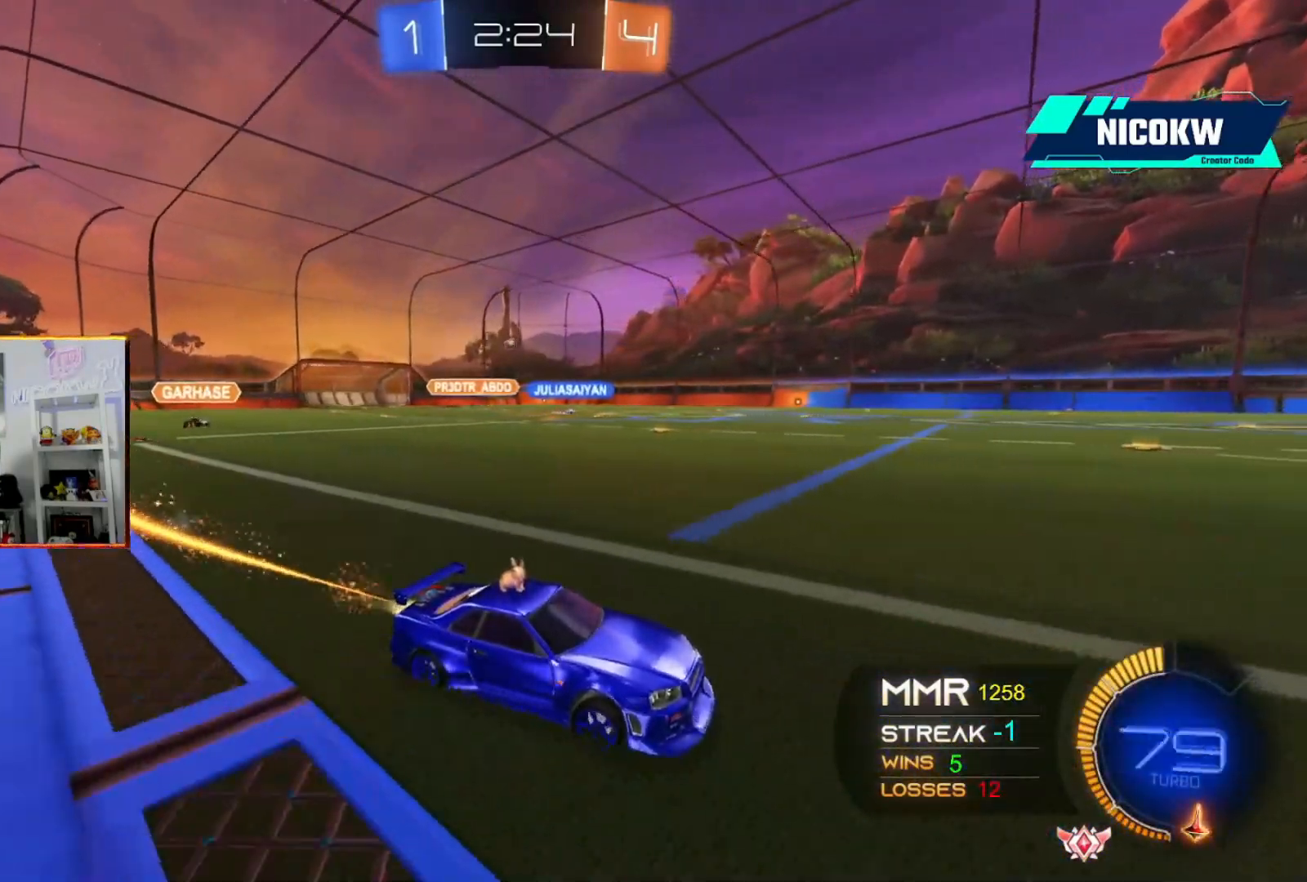
{"buttons": ["L1", "R2"], "left_stick": "left", "events": [[500, "A", "up"], [500, "L1", "down"]]}
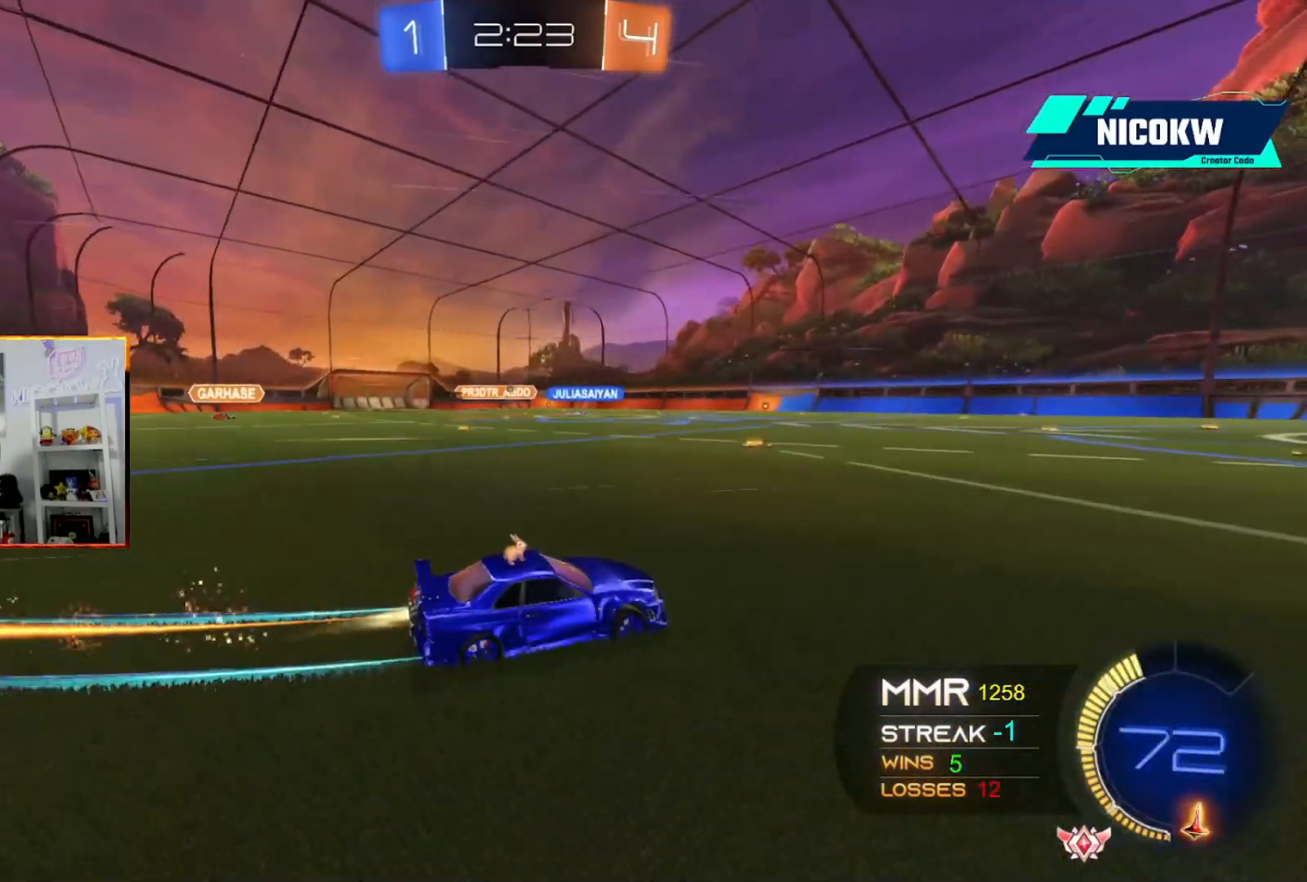
{"buttons": ["A", "R2"], "left_stick": "up-right", "events": [[67, "L1", "up"], [400, "A", "down"], [467, "left_stick", "up-right"]]}
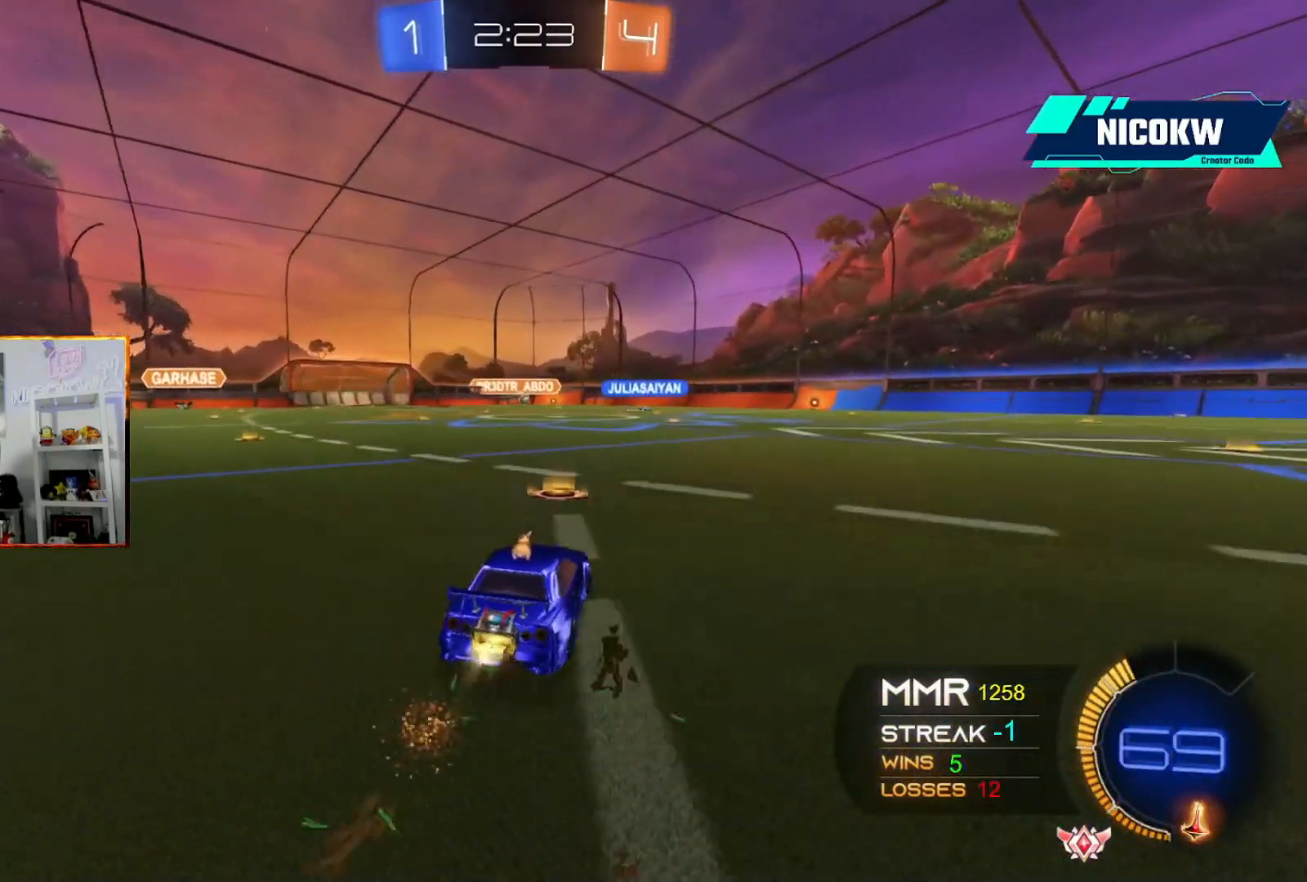
{"buttons": ["R2"], "left_stick": "left", "events": [[300, "left_stick", "left"], [500, "A", "up"]]}
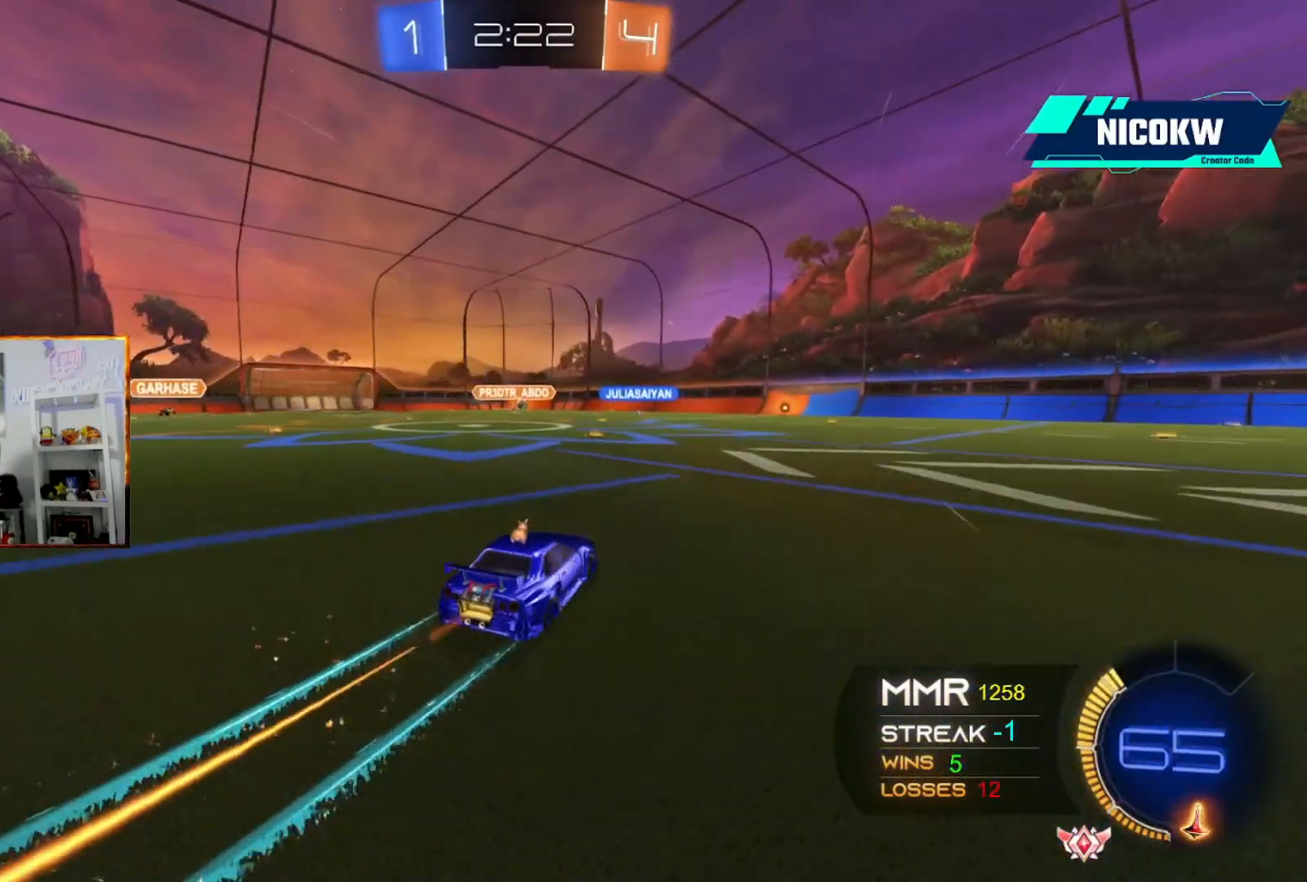
{"buttons": ["R2"], "left_stick": "up-right", "events": [[167, "left_stick", "center"], [400, "left_stick", "up-right"]]}
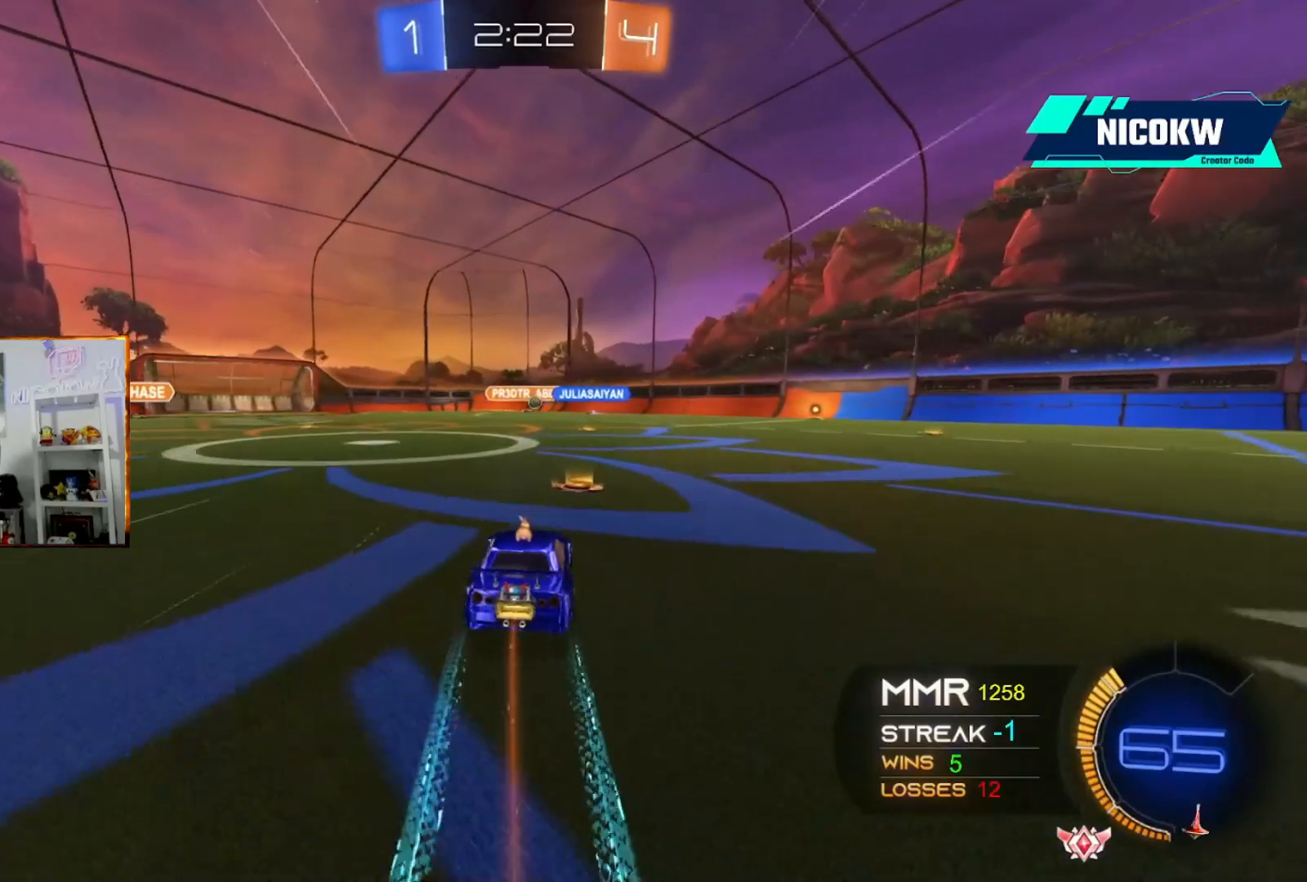
{"buttons": ["R2"], "left_stick": "center", "events": [[33, "left_stick", "center"], [200, "left_stick", "up-right"], [400, "left_stick", "left"], [500, "left_stick", "center"]]}
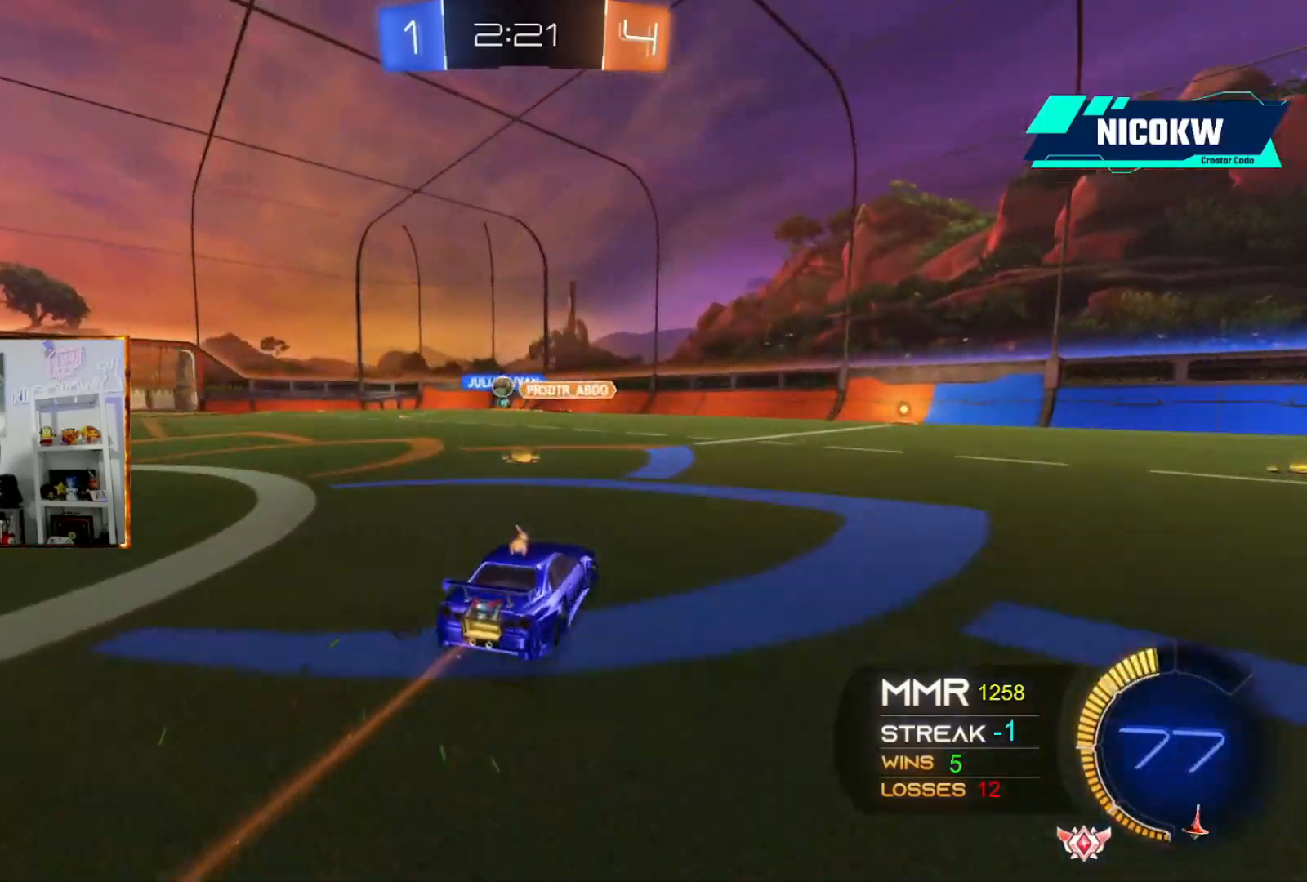
{"buttons": ["A", "R2"], "left_stick": "left", "events": [[33, "left_stick", "left"], [67, "R2", "up"], [267, "L1", "down"], [267, "R2", "down"], [300, "A", "down"], [333, "L1", "up"]]}
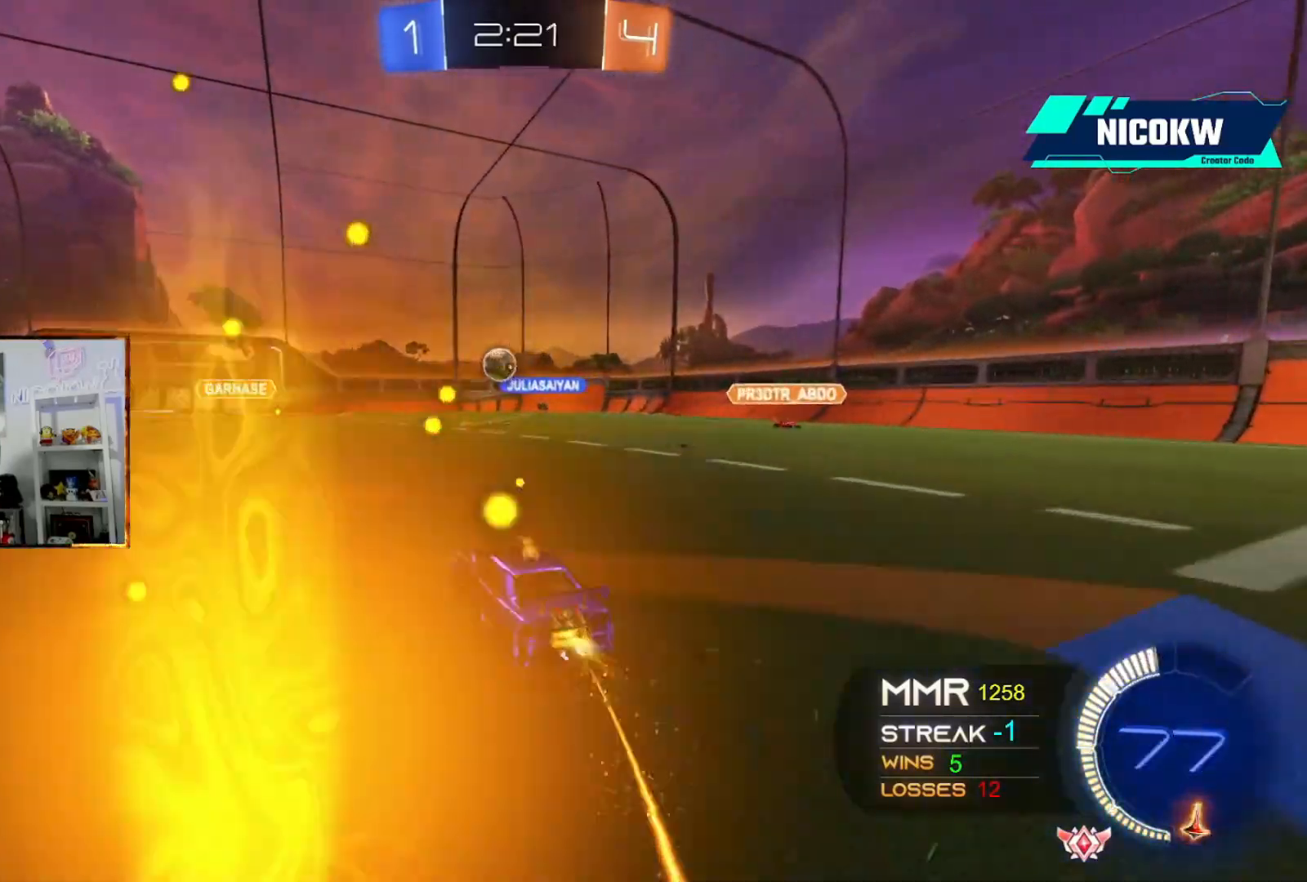
{"buttons": ["A", "R2"], "left_stick": "right", "events": [[167, "left_stick", "center"], [433, "left_stick", "right"]]}
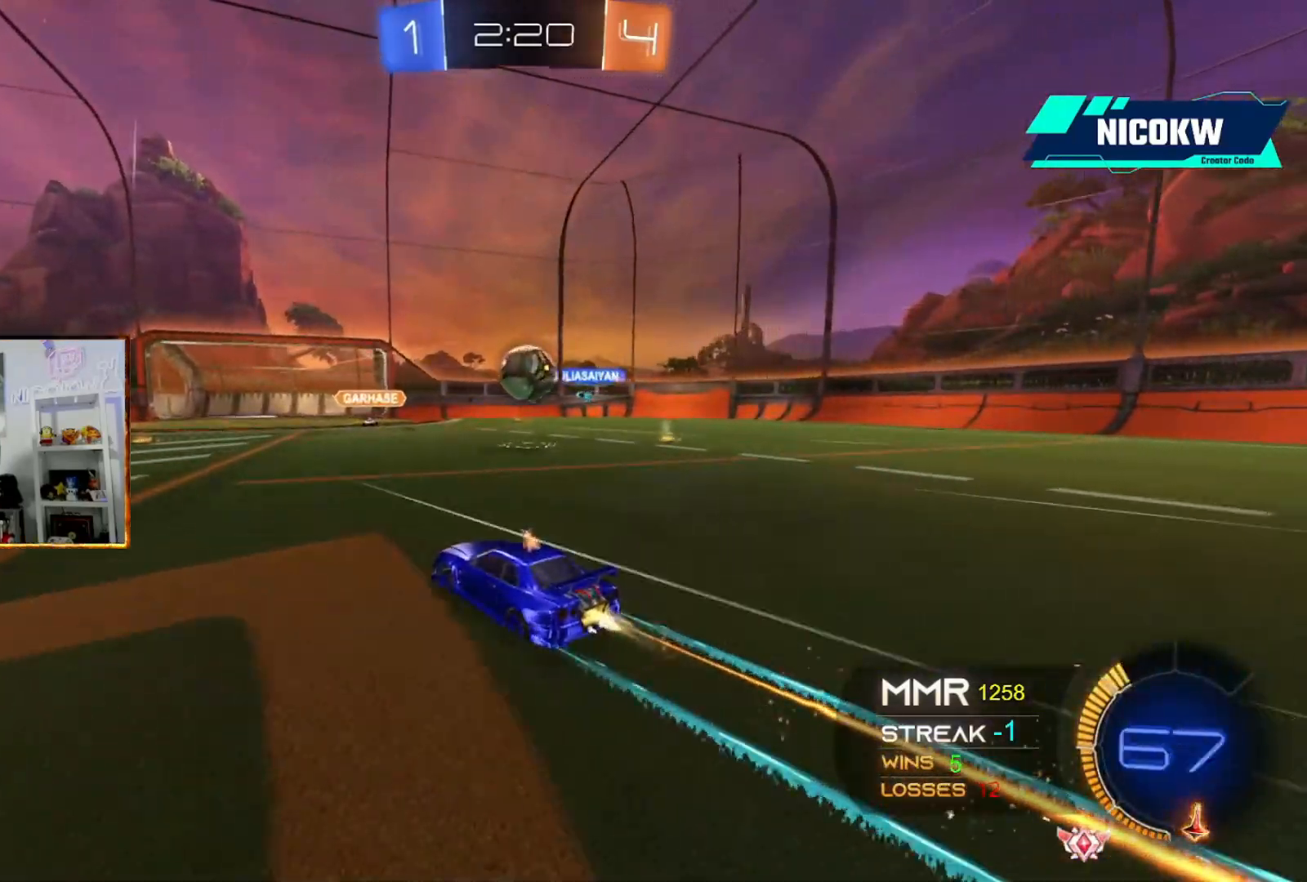
{"buttons": ["L1"], "left_stick": "down-right", "events": [[33, "left_stick", "center"], [133, "X", "down"], [167, "A", "up"], [233, "X", "up"], [233, "left_stick", "up-right"], [267, "L1", "down"], [300, "X", "down"], [367, "X", "up"], [400, "R2", "up"], [400, "left_stick", "down-right"], [467, "A", "down"], [500, "A", "up"]]}
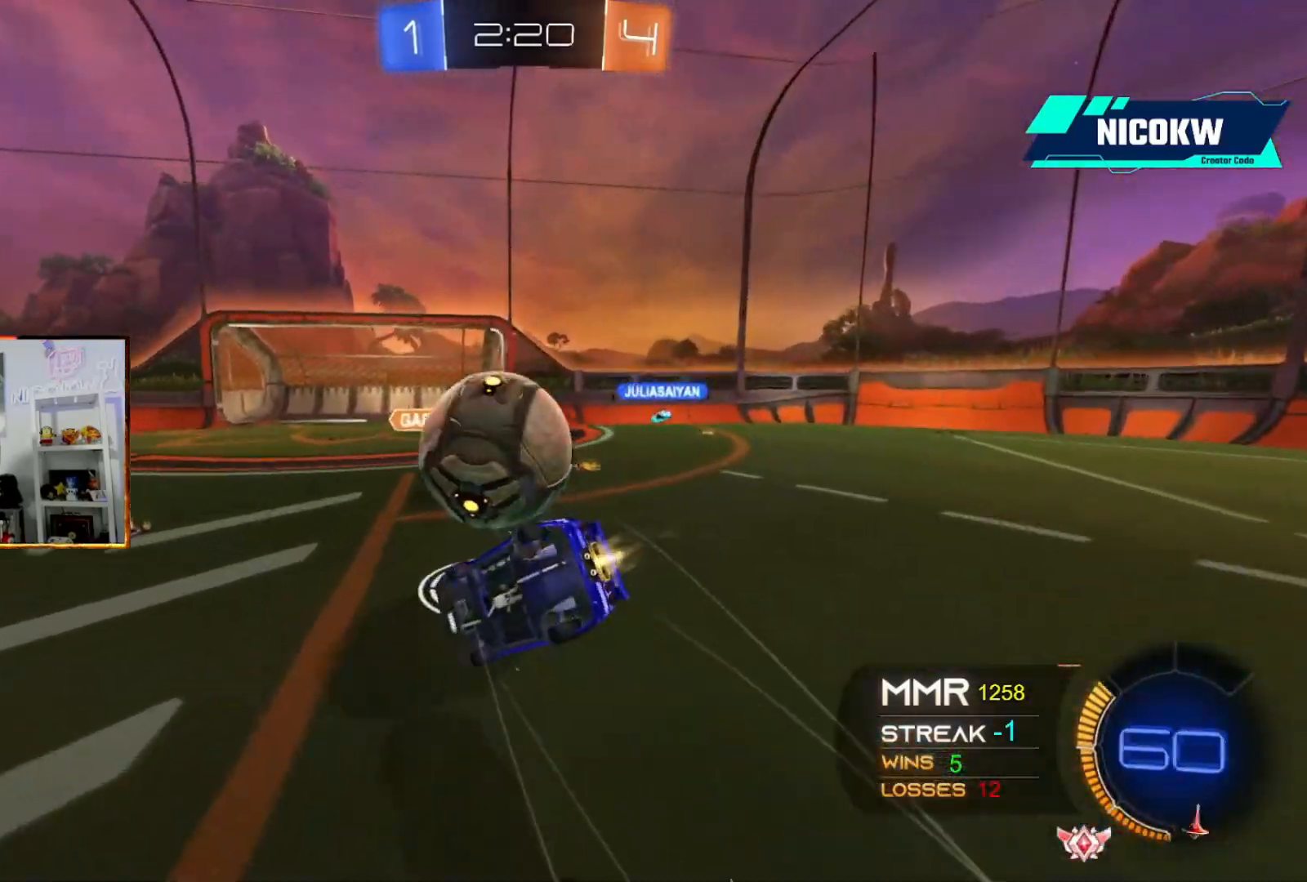
{"buttons": ["L1"], "left_stick": "right", "events": [[500, "left_stick", "right"]]}
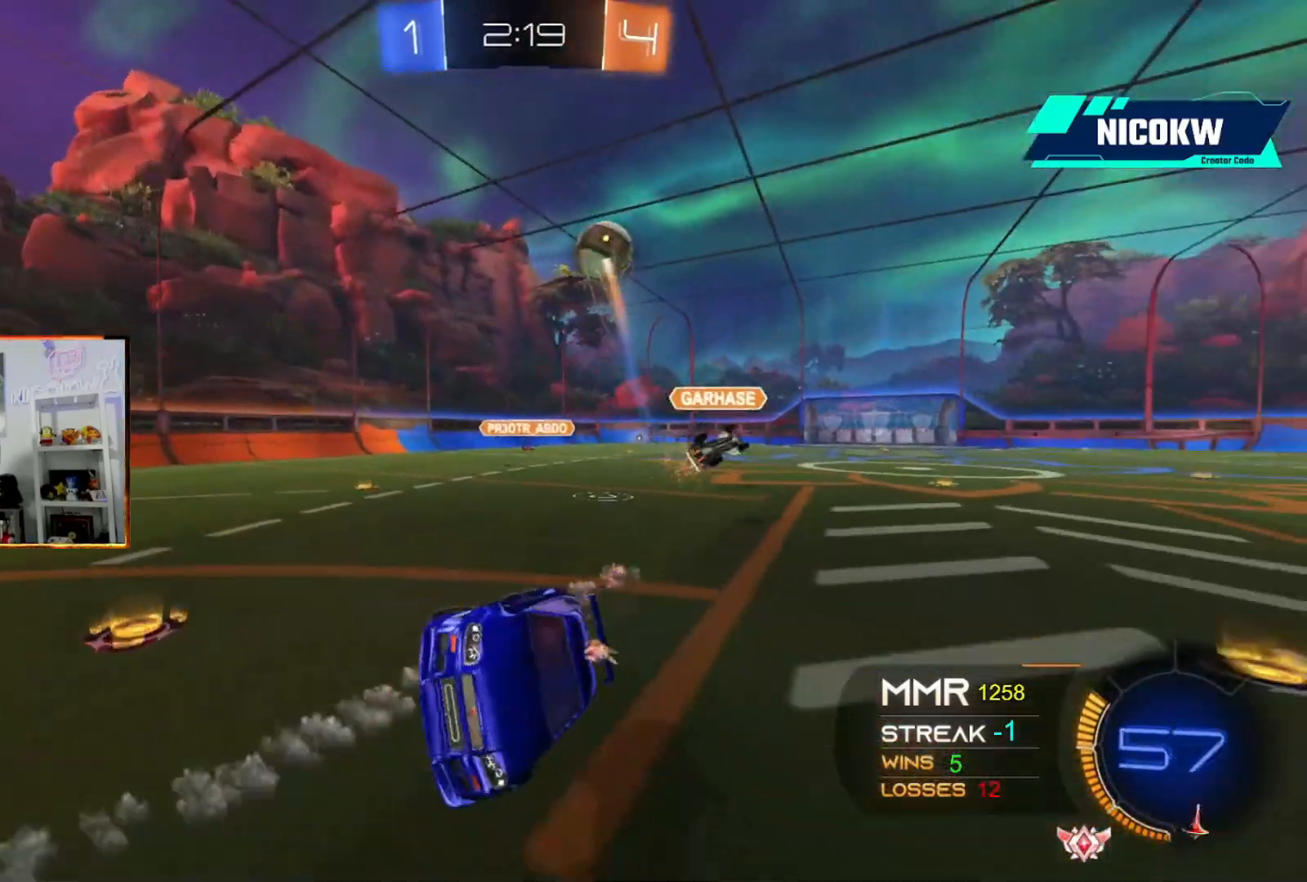
{"buttons": ["A", "R2"], "left_stick": "right", "events": [[67, "L1", "up"], [300, "R2", "down"], [333, "A", "down"]]}
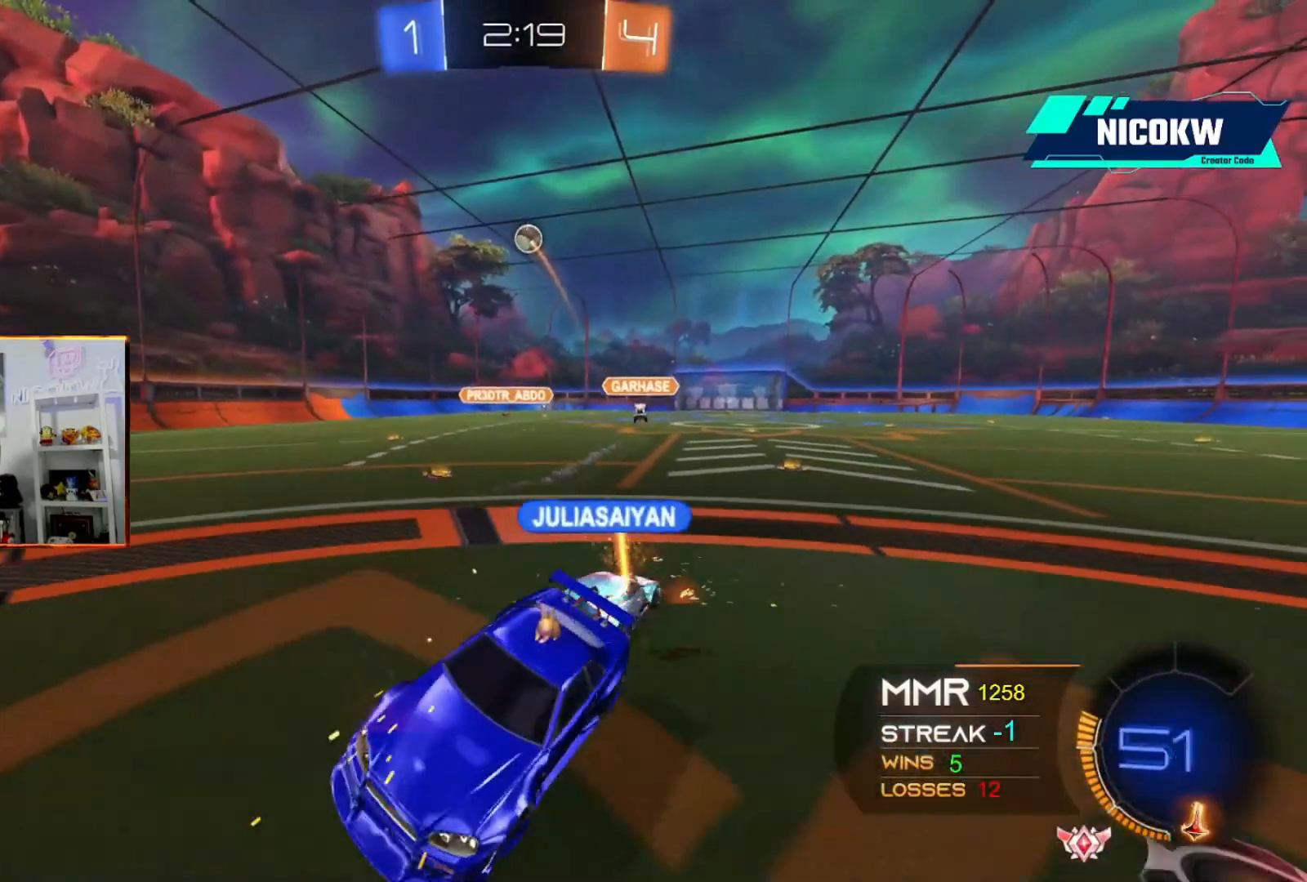
{"buttons": [], "left_stick": "right", "events": [[133, "L1", "down"], [233, "L1", "up"], [433, "A", "up"], [500, "R2", "up"]]}
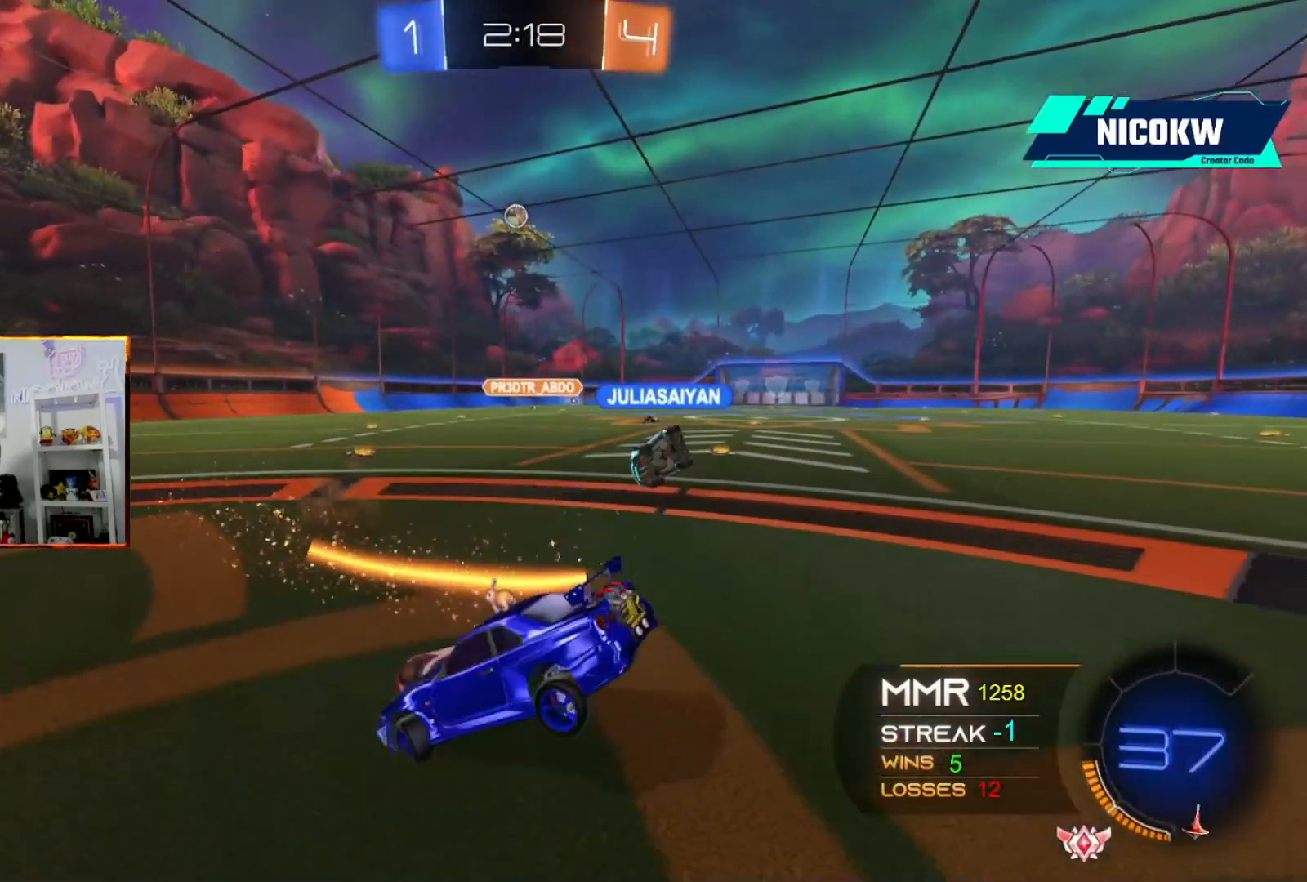
{"buttons": ["A", "R2"], "left_stick": "left", "events": [[133, "A", "down"], [133, "R2", "down"], [317, "left_stick", "center"], [433, "left_stick", "left"]]}
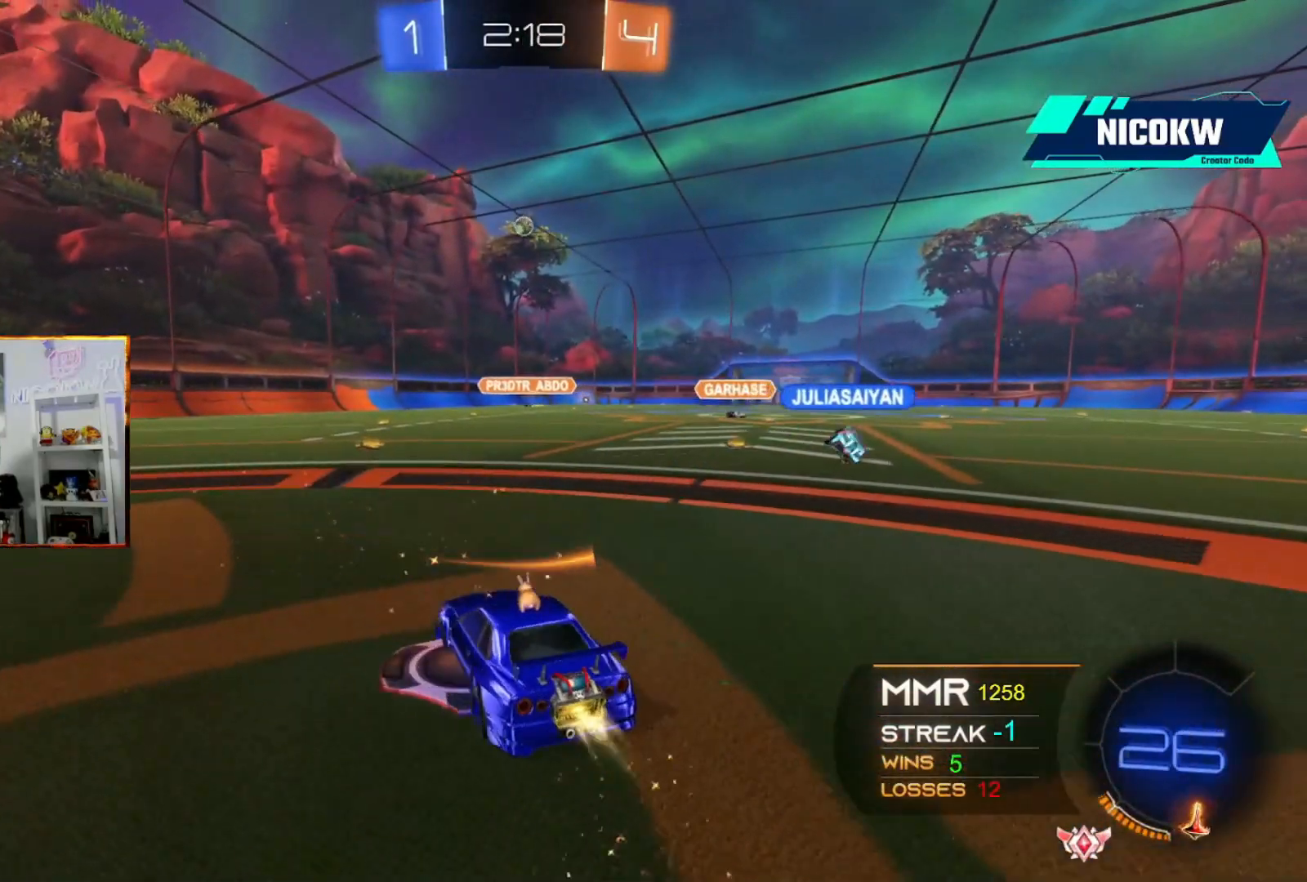
{"buttons": ["A", "X", "L1", "R2"], "left_stick": "down-right", "events": [[33, "left_stick", "center"], [367, "X", "down"], [400, "L1", "down"], [400, "X", "up"], [400, "left_stick", "up-right"], [467, "X", "down"], [500, "left_stick", "down-right"]]}
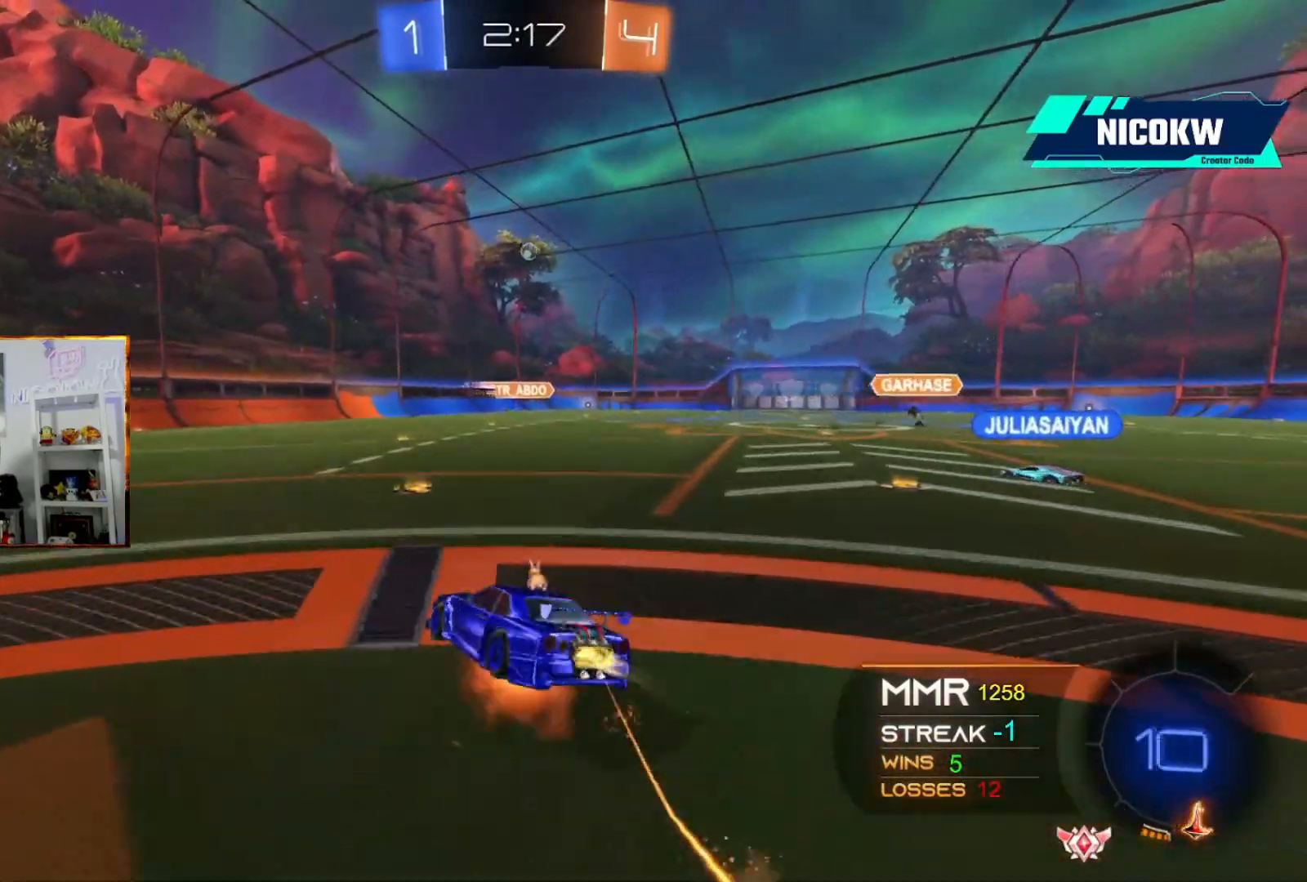
{"buttons": ["L1"], "left_stick": "down-right", "events": [[67, "X", "up"], [67, "left_stick", "down"], [200, "left_stick", "down-right"], [433, "A", "up"], [467, "R2", "up"]]}
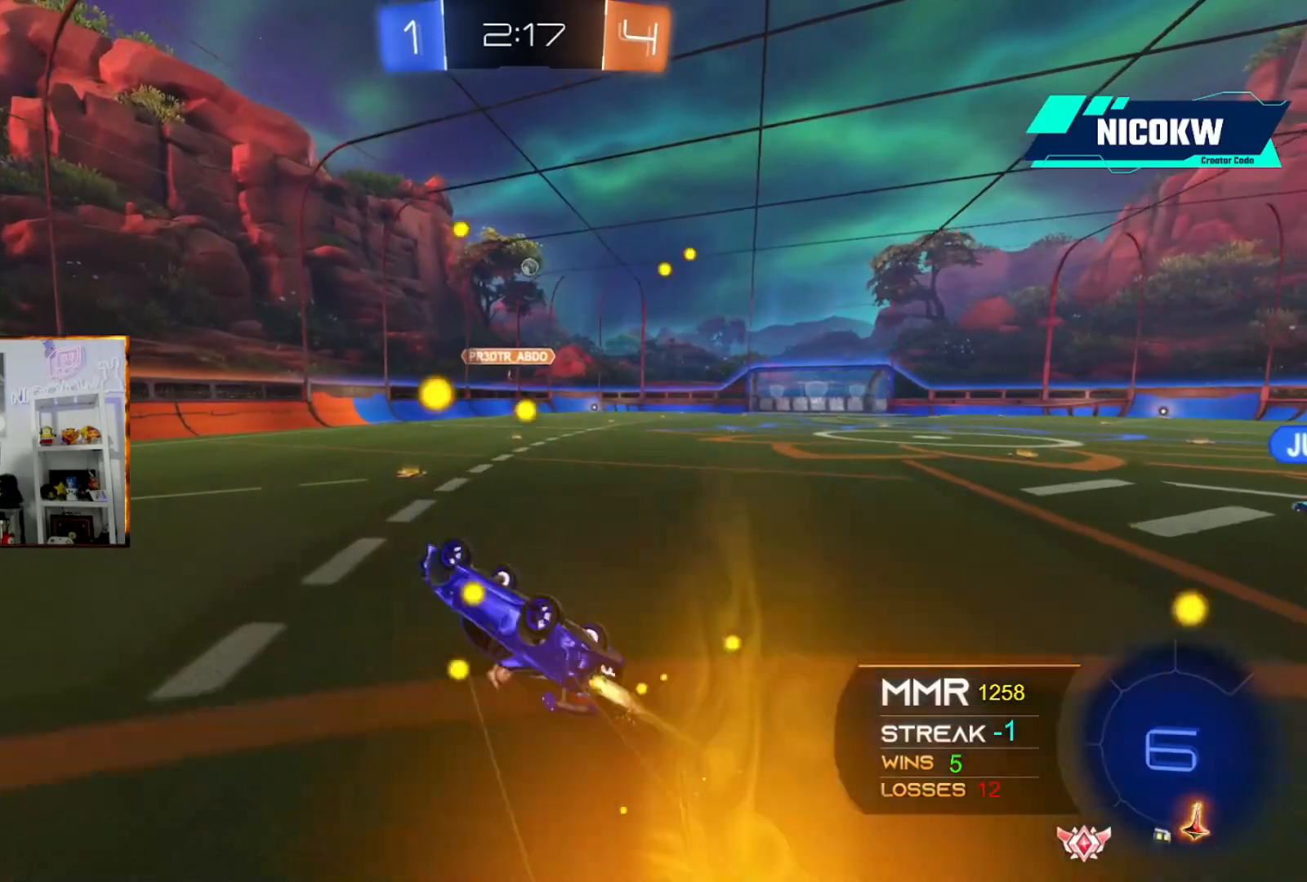
{"buttons": ["A", "R2"], "left_stick": "right", "events": [[200, "L1", "up"], [200, "left_stick", "right"], [400, "R2", "down"], [433, "A", "down"]]}
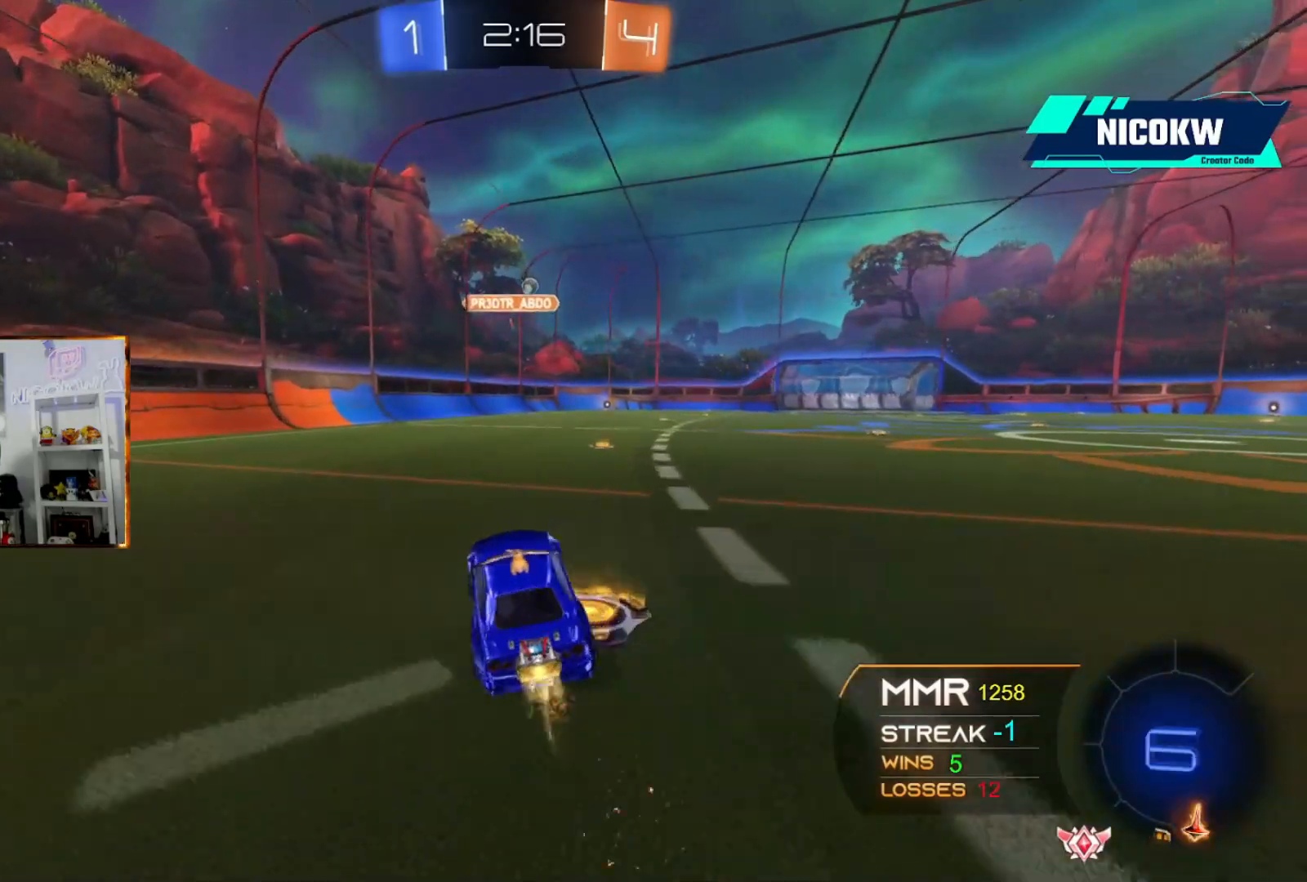
{"buttons": ["A", "R2"], "left_stick": "right", "events": []}
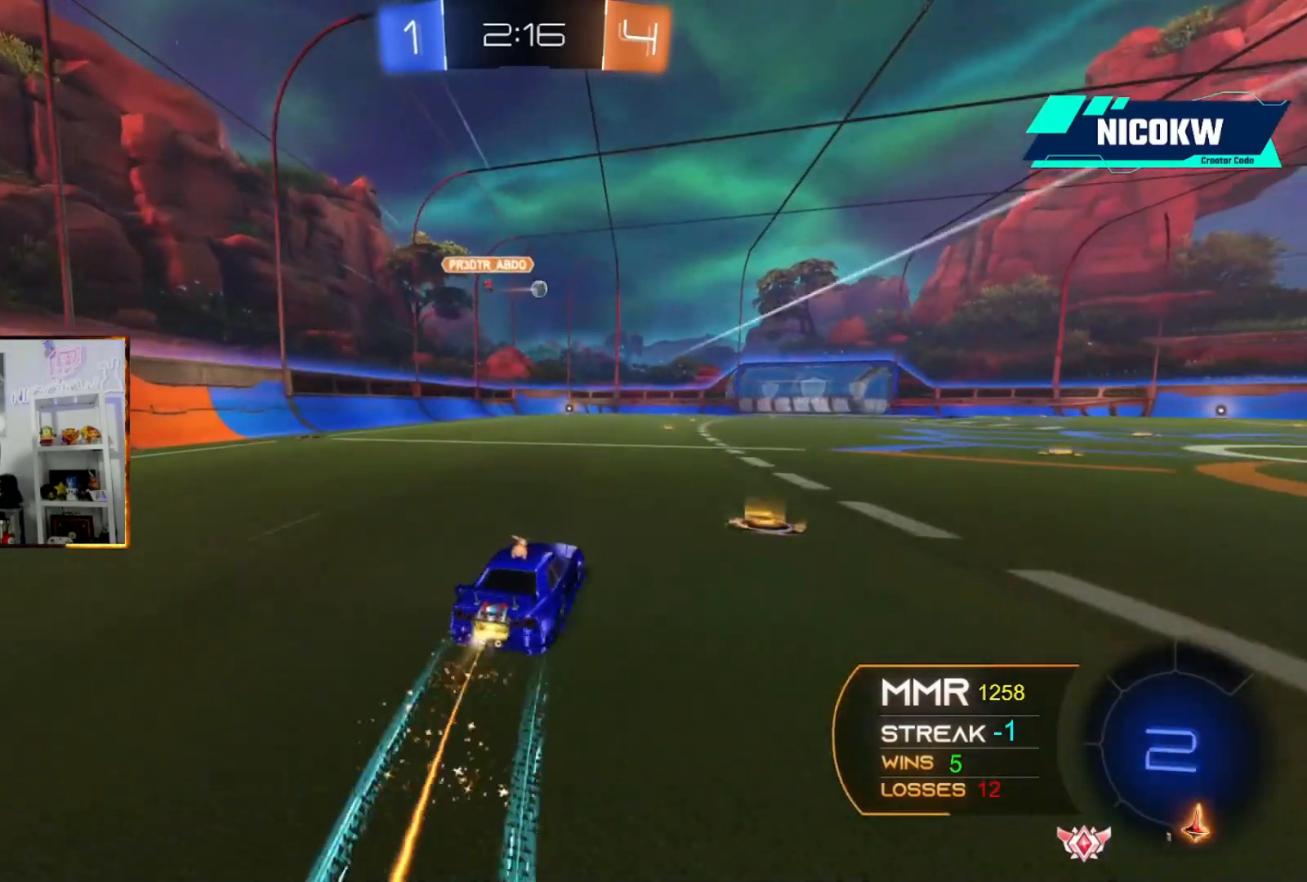
{"buttons": ["R2"], "left_stick": "center", "events": [[33, "A", "up"], [67, "left_stick", "left"], [167, "left_stick", "center"]]}
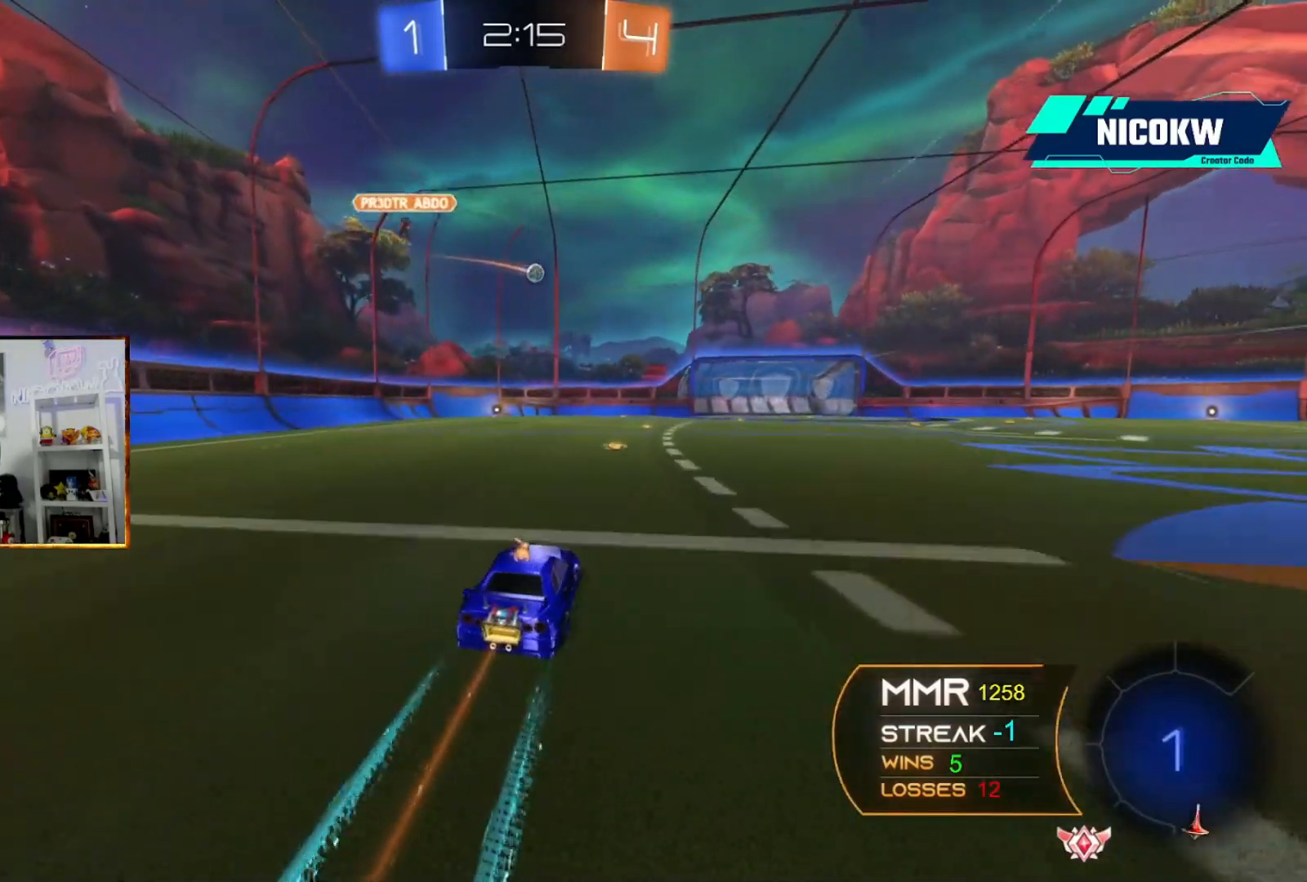
{"buttons": ["R2"], "left_stick": "center", "events": [[383, "left_stick", "up-right"], [467, "left_stick", "center"]]}
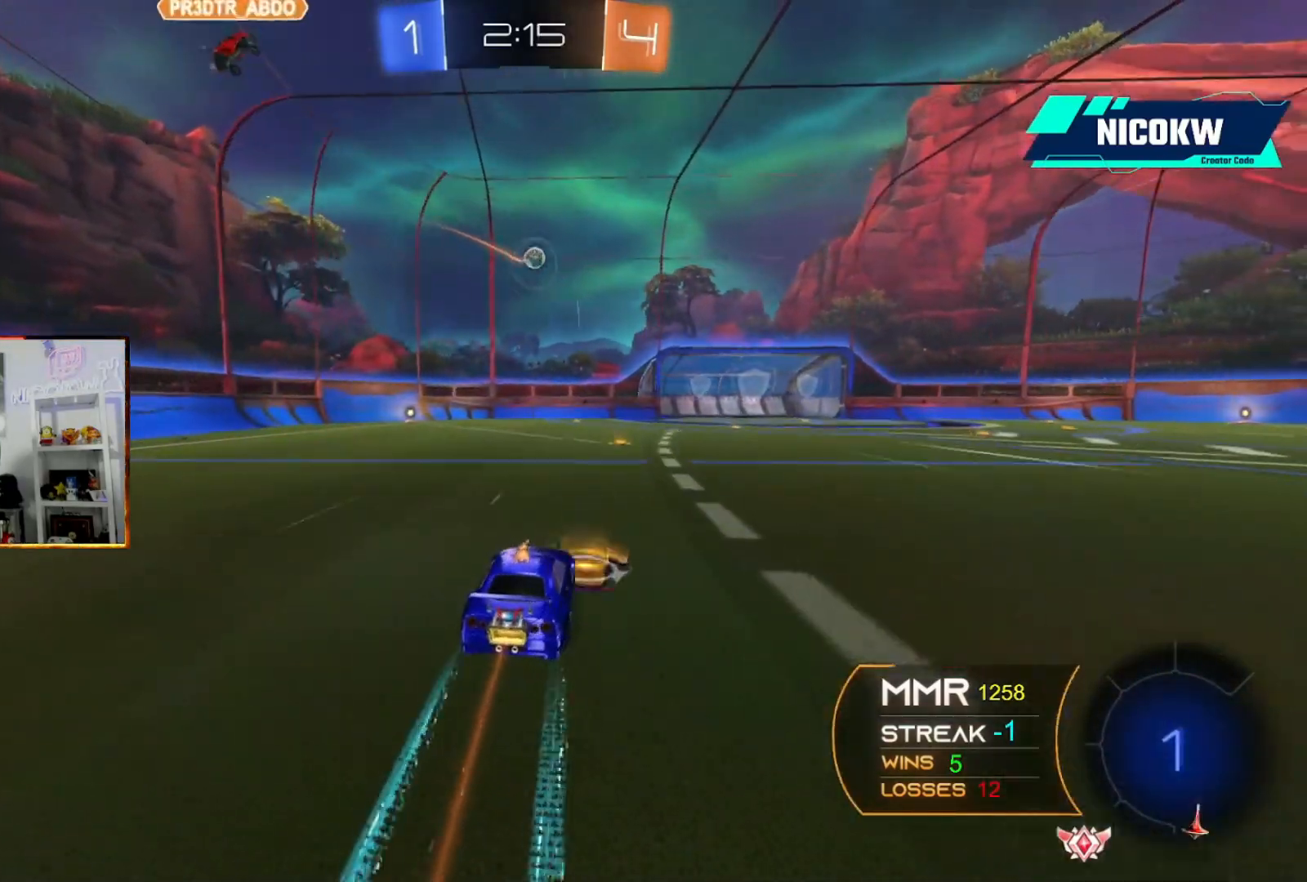
{"buttons": ["L2"], "left_stick": "right", "events": [[200, "left_stick", "up-right"], [333, "R2", "up"], [333, "left_stick", "center"], [400, "L2", "down"], [400, "left_stick", "right"]]}
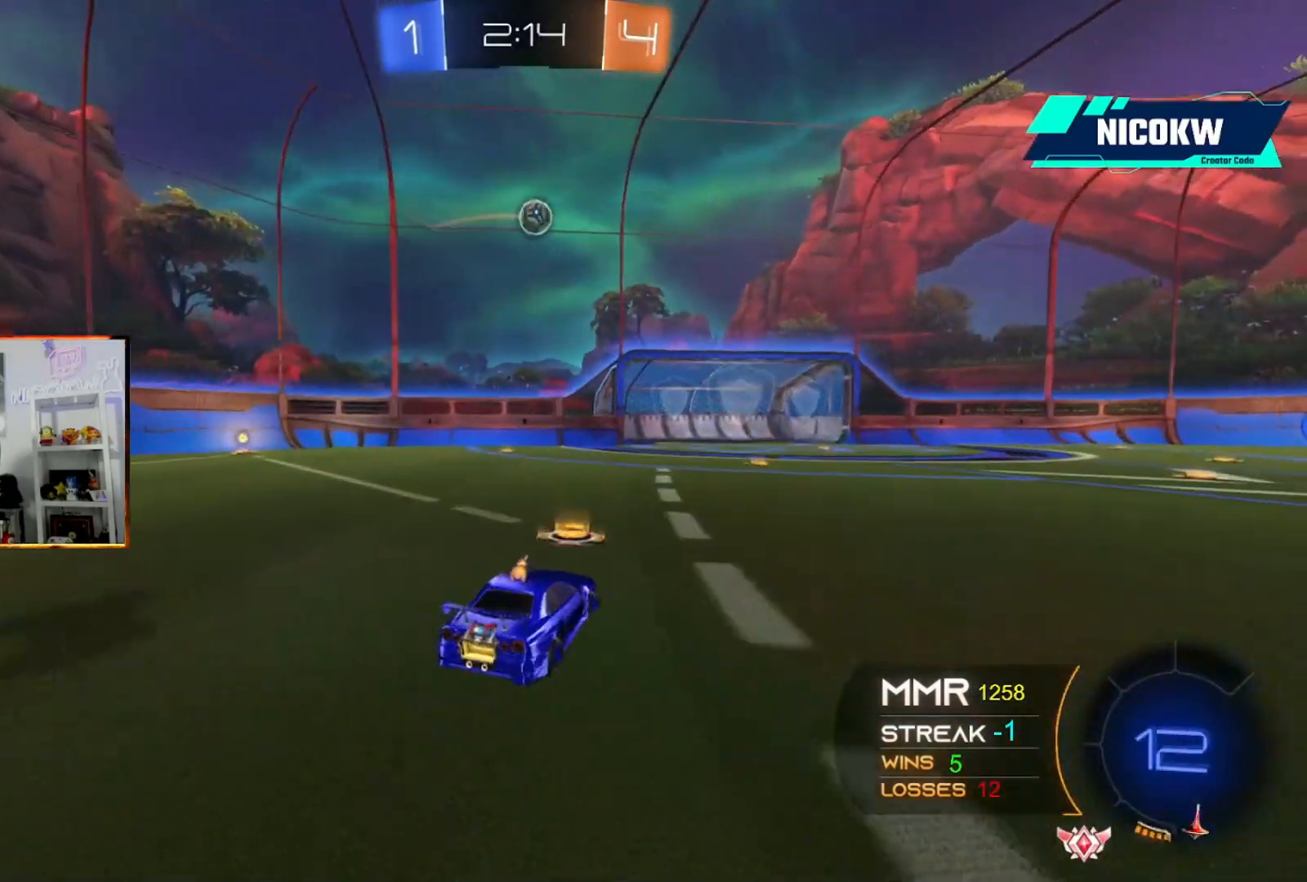
{"buttons": ["A", "L1"], "left_stick": "up-right", "events": [[67, "L2", "up"], [100, "left_stick", "down-right"], [133, "X", "down"], [200, "L1", "down"], [200, "left_stick", "down"], [300, "X", "up"], [367, "A", "down"], [433, "left_stick", "up-right"]]}
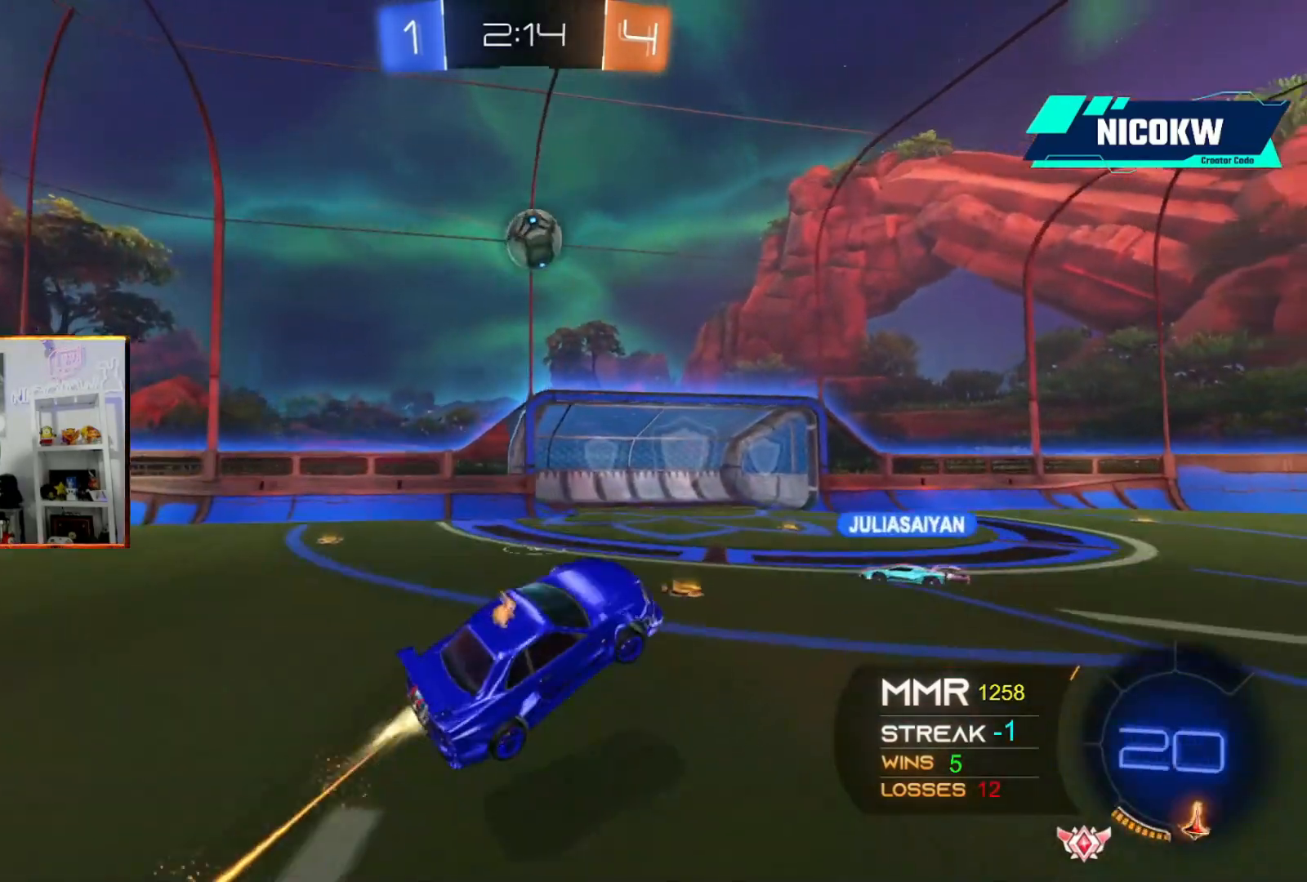
{"buttons": ["A", "X", "L1"], "left_stick": "up-right", "events": [[33, "A", "up"], [433, "A", "down"], [467, "X", "down"]]}
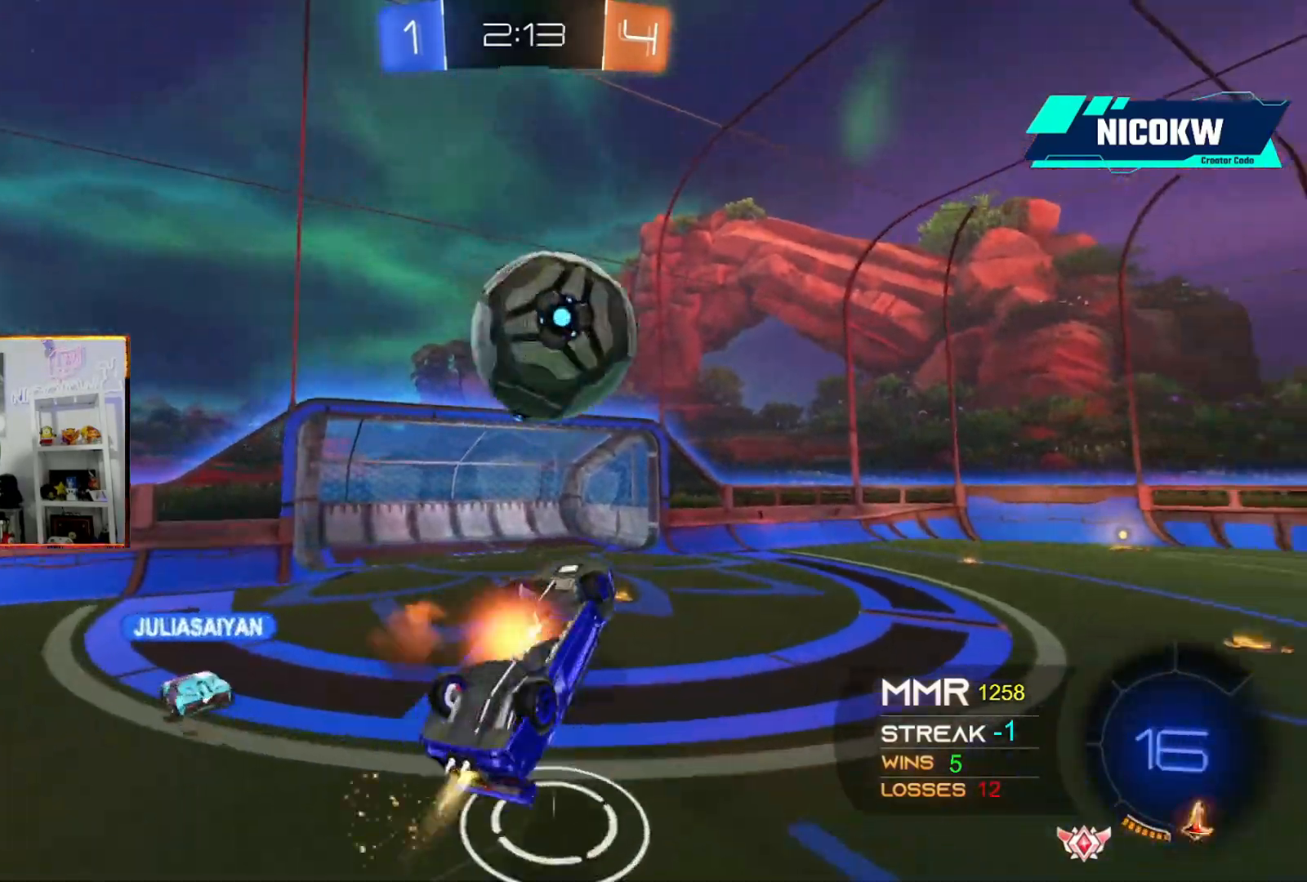
{"buttons": [], "left_stick": "down", "events": [[167, "X", "up"], [200, "L1", "up"], [267, "A", "up"], [350, "left_stick", "right"], [500, "left_stick", "down"]]}
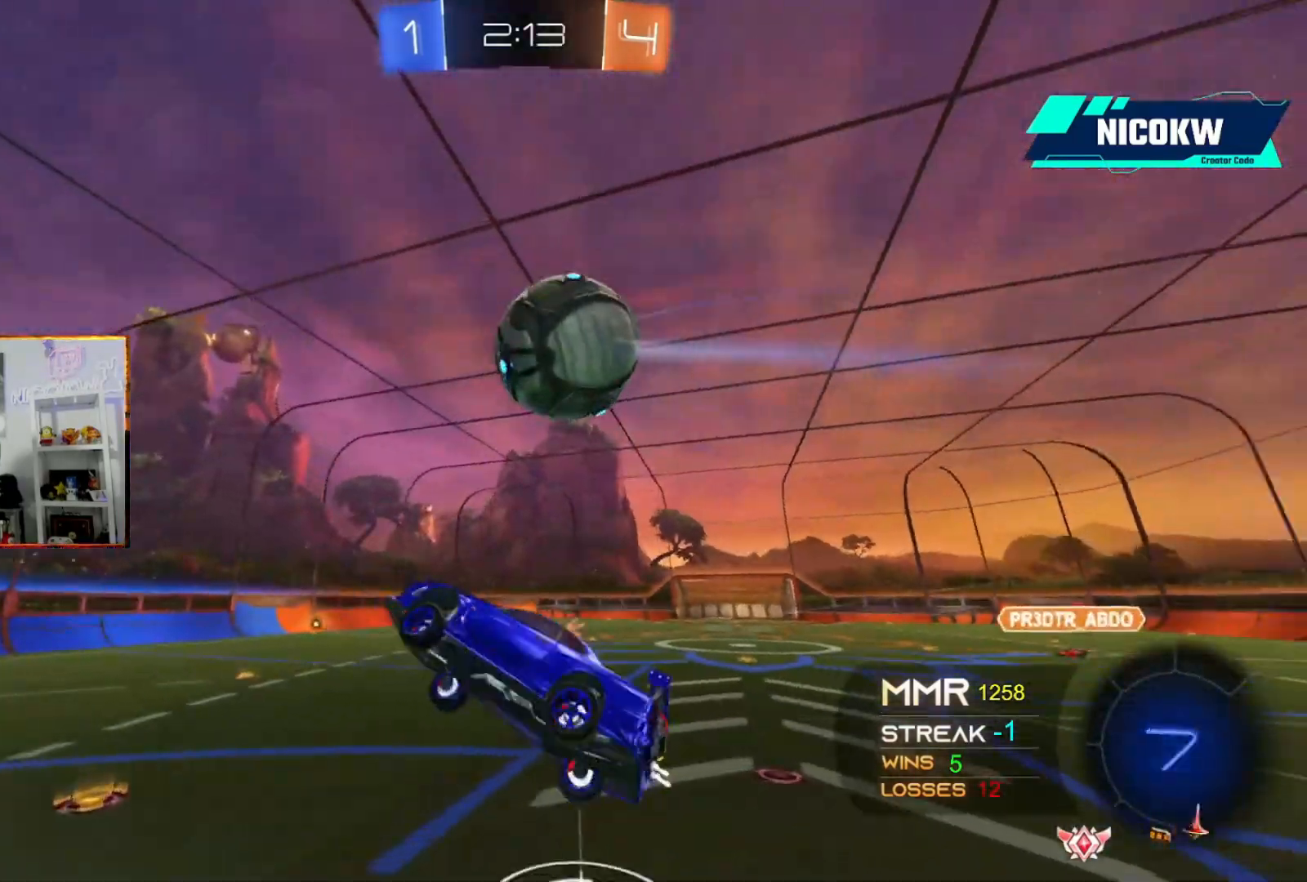
{"buttons": [], "left_stick": "center", "events": [[33, "left_stick", "down-left"], [67, "L1", "down"], [100, "R1", "down"], [200, "R1", "up"], [467, "left_stick", "center"], [500, "L1", "up"]]}
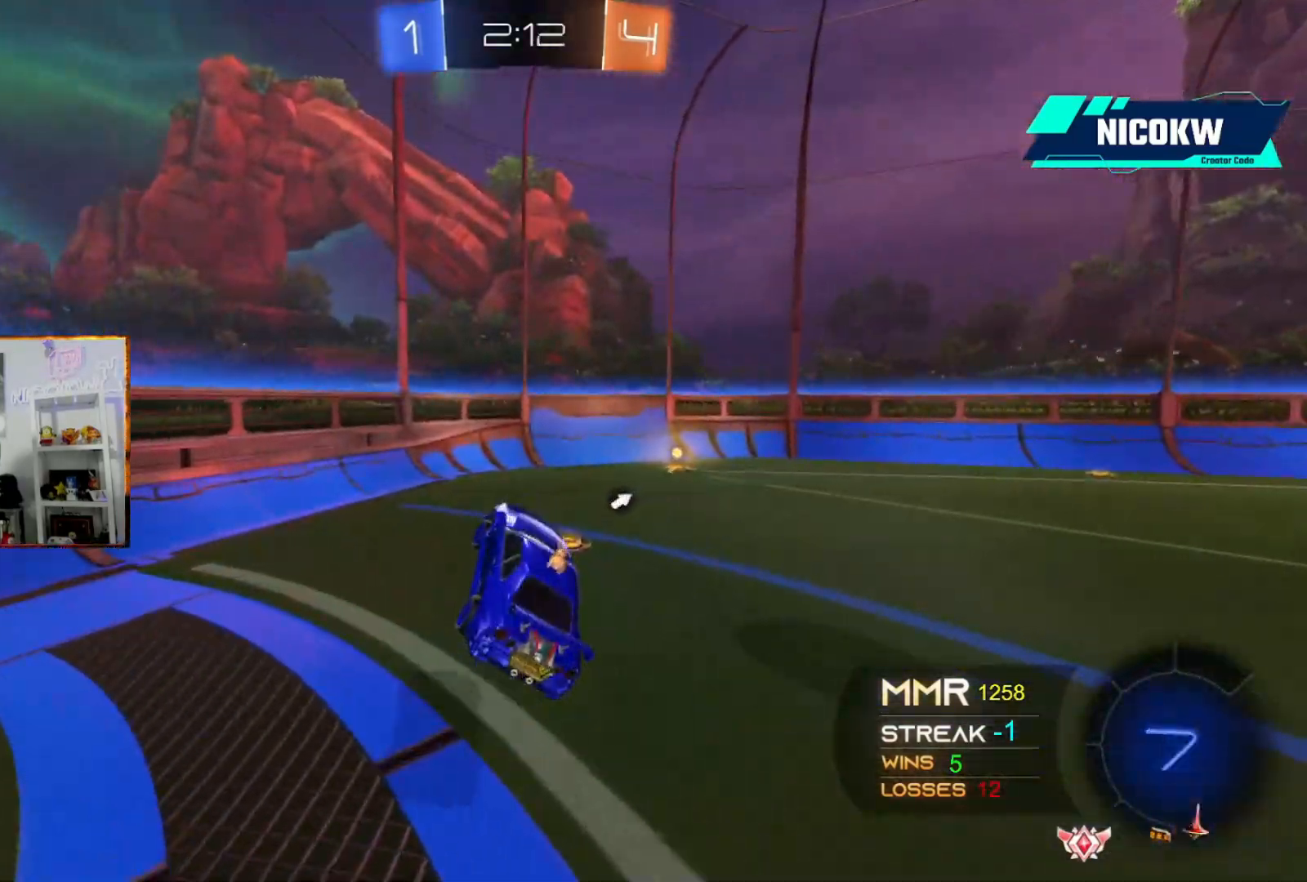
{"buttons": ["A", "R1", "R2"], "left_stick": "right", "events": [[167, "left_stick", "right"], [267, "R2", "down"], [367, "A", "down"], [500, "R1", "down"]]}
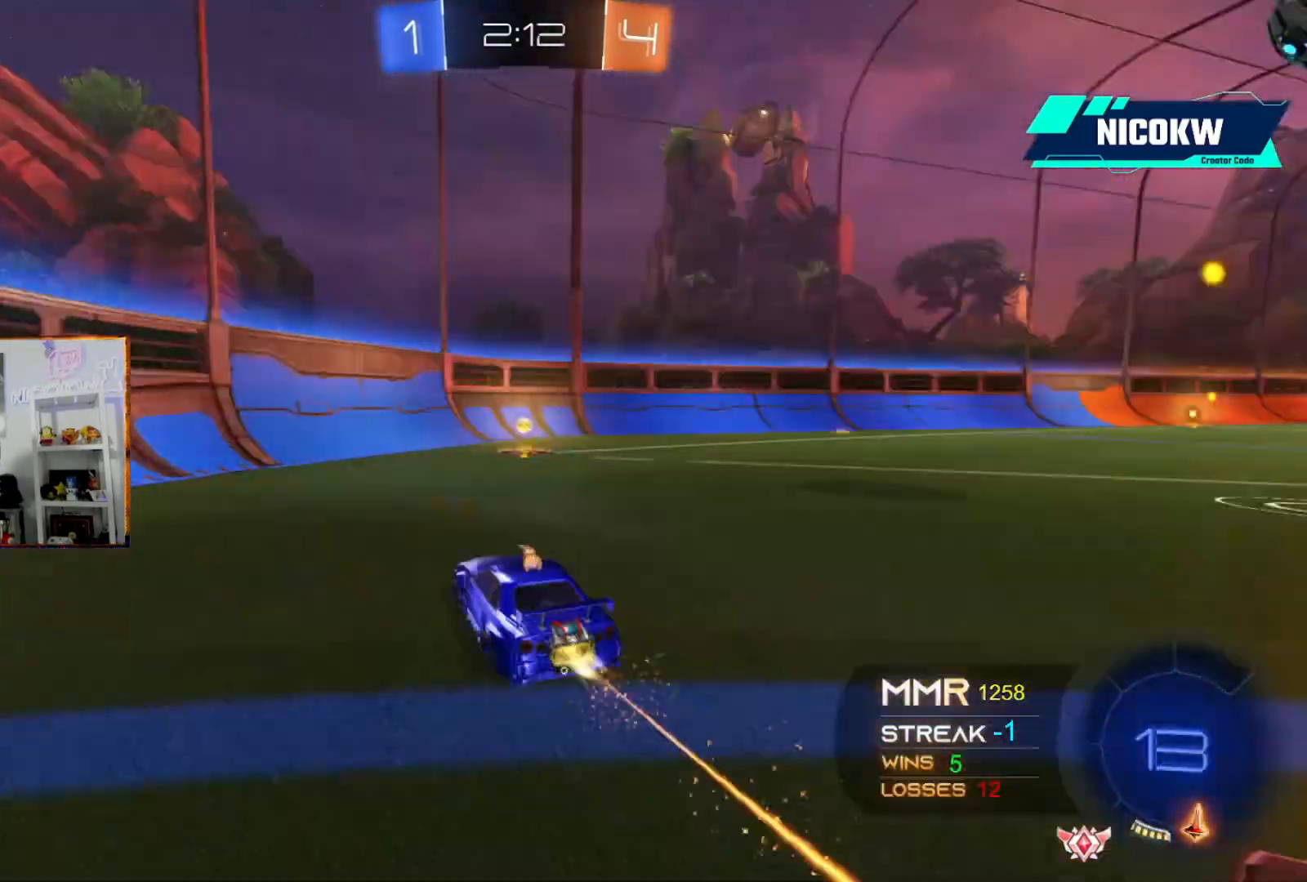
{"buttons": [], "left_stick": "up-right", "events": [[167, "A", "up"], [167, "R1", "up"], [233, "R2", "up"], [367, "L2", "down"], [367, "left_stick", "up-right"], [500, "L2", "up"]]}
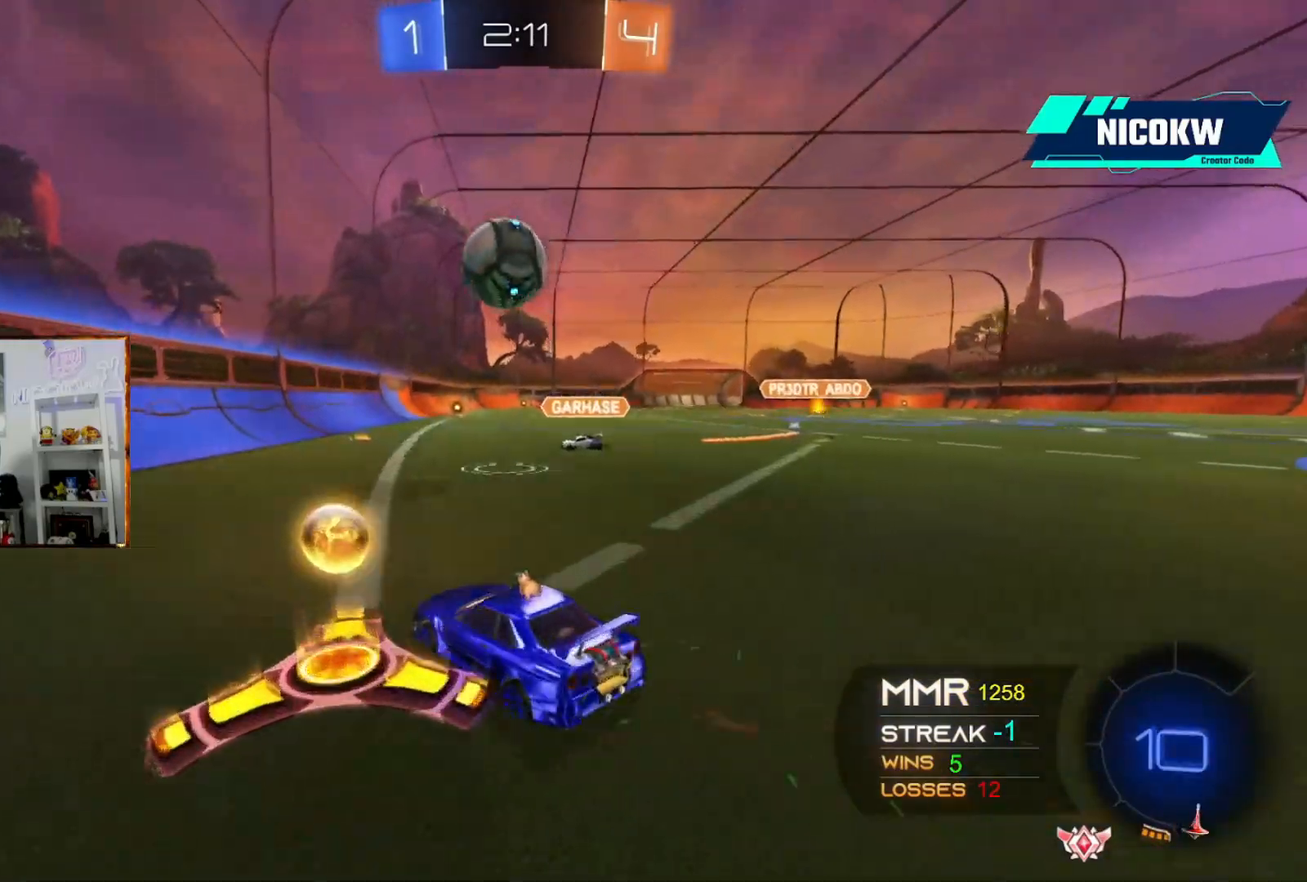
{"buttons": ["A", "X", "L1"], "left_stick": "left", "events": [[100, "left_stick", "down-left"], [133, "X", "down"], [167, "left_stick", "down"], [333, "X", "up"], [367, "A", "down"], [367, "L1", "down"], [400, "left_stick", "left"], [467, "X", "down"]]}